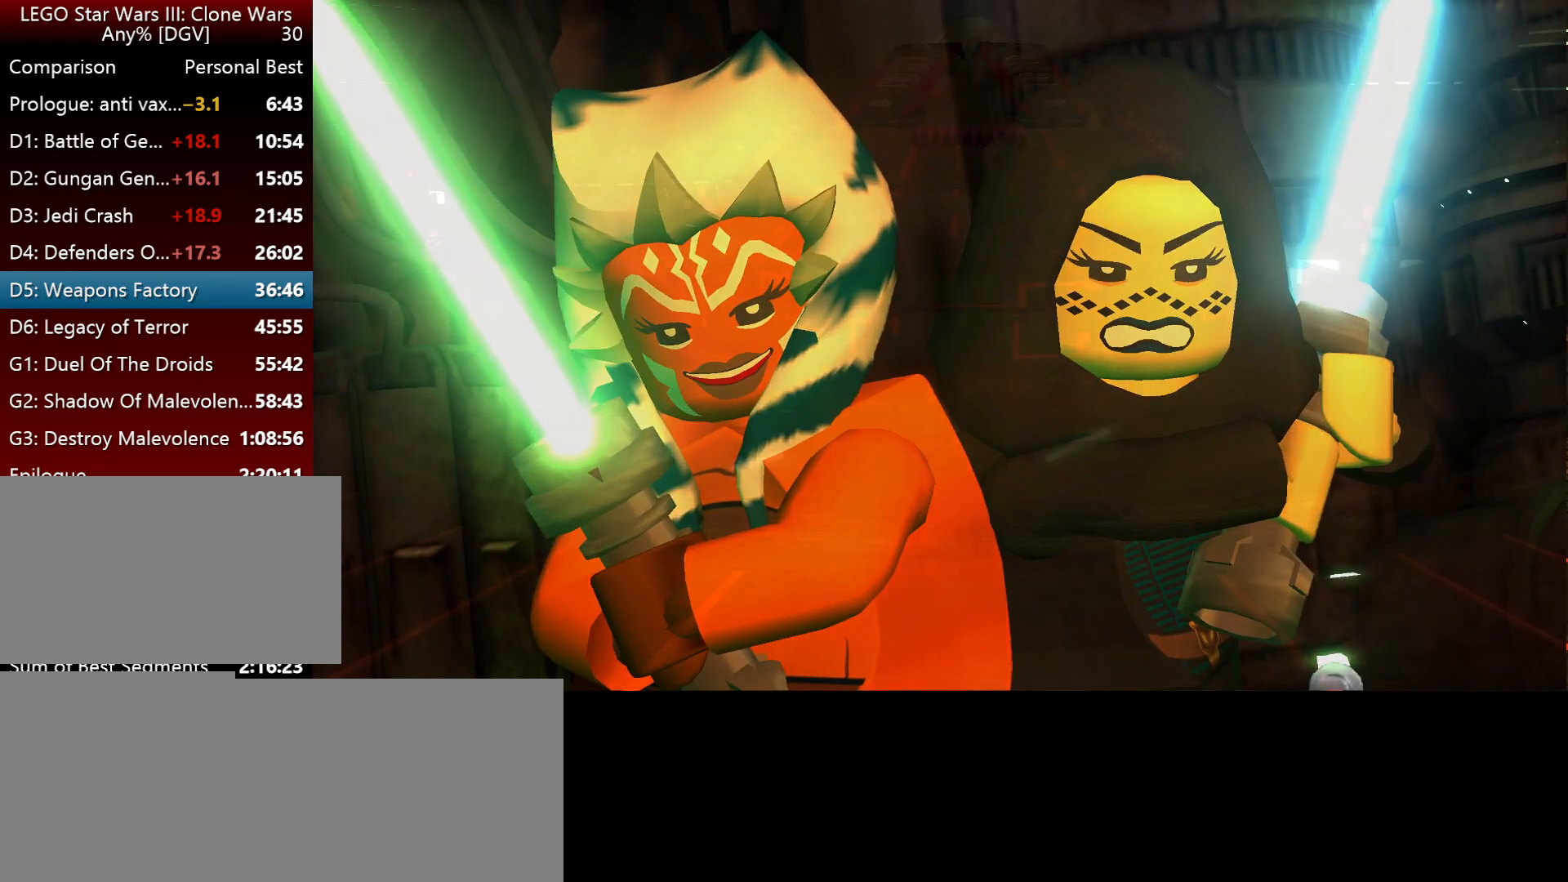
Gameplay with keyboard; each line is a JSON object with the keys held at the frame after it. "events" lists presses ("down") and releases ("up") of ".", "down", "f2", "i", "j", "k", "l", "left", "minus", "o", "p", "right", "semicolon", "space" and "up" between this image and that frame as [ms after this image, input, new state], when the widget could be followed in between. No other keys are recorded. Mouse input is not recorded.
{"keys": ["i", "j"], "events": [[217, "j", "down"], [250, "i", "down"]]}
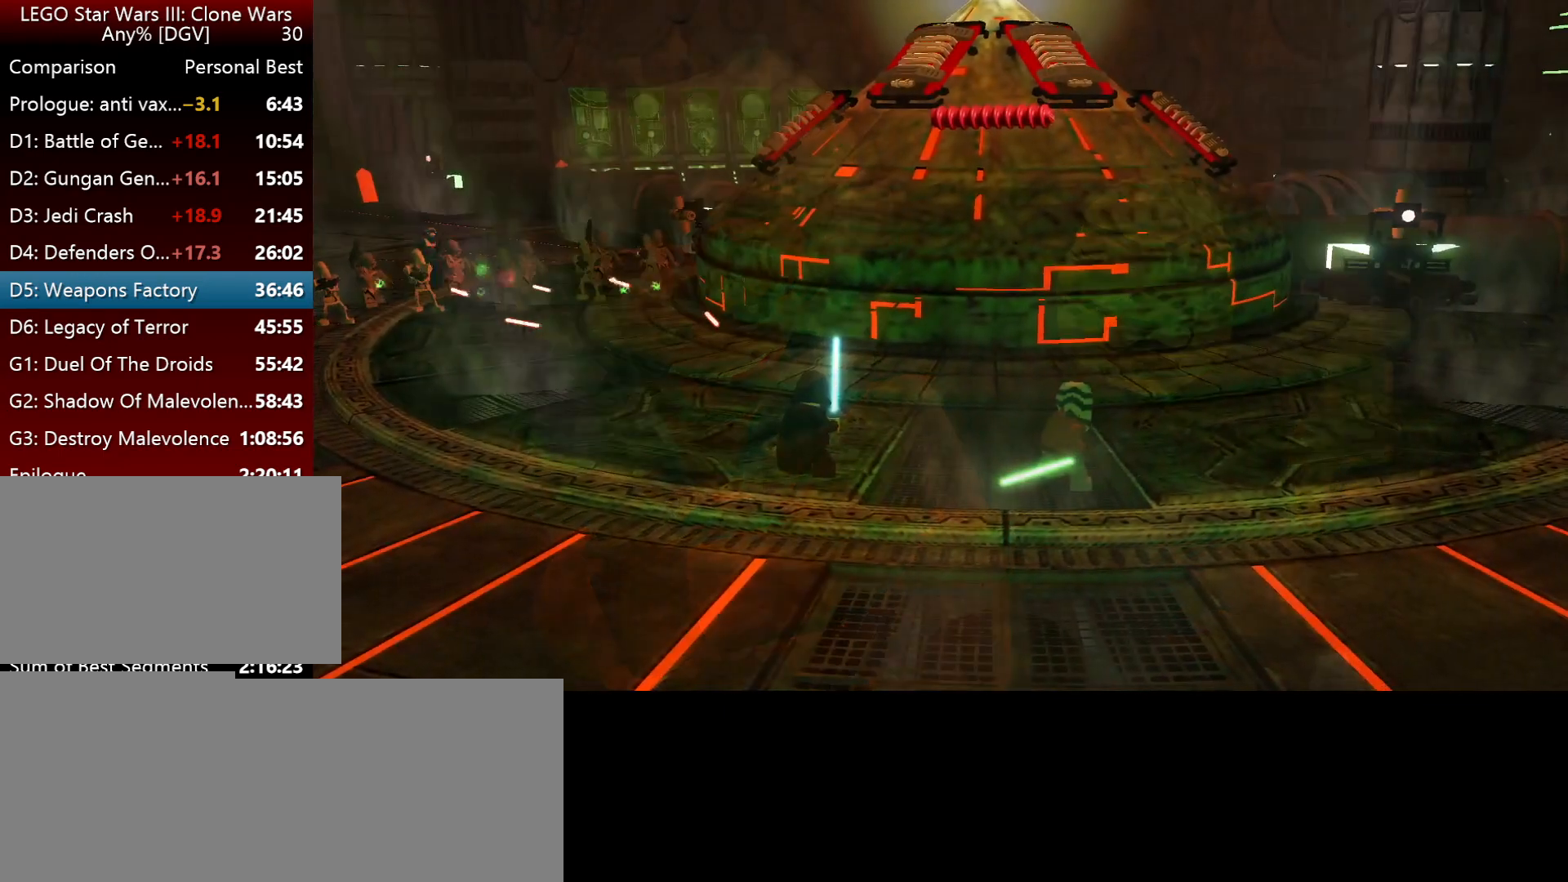
{"keys": ["i", "j"], "events": []}
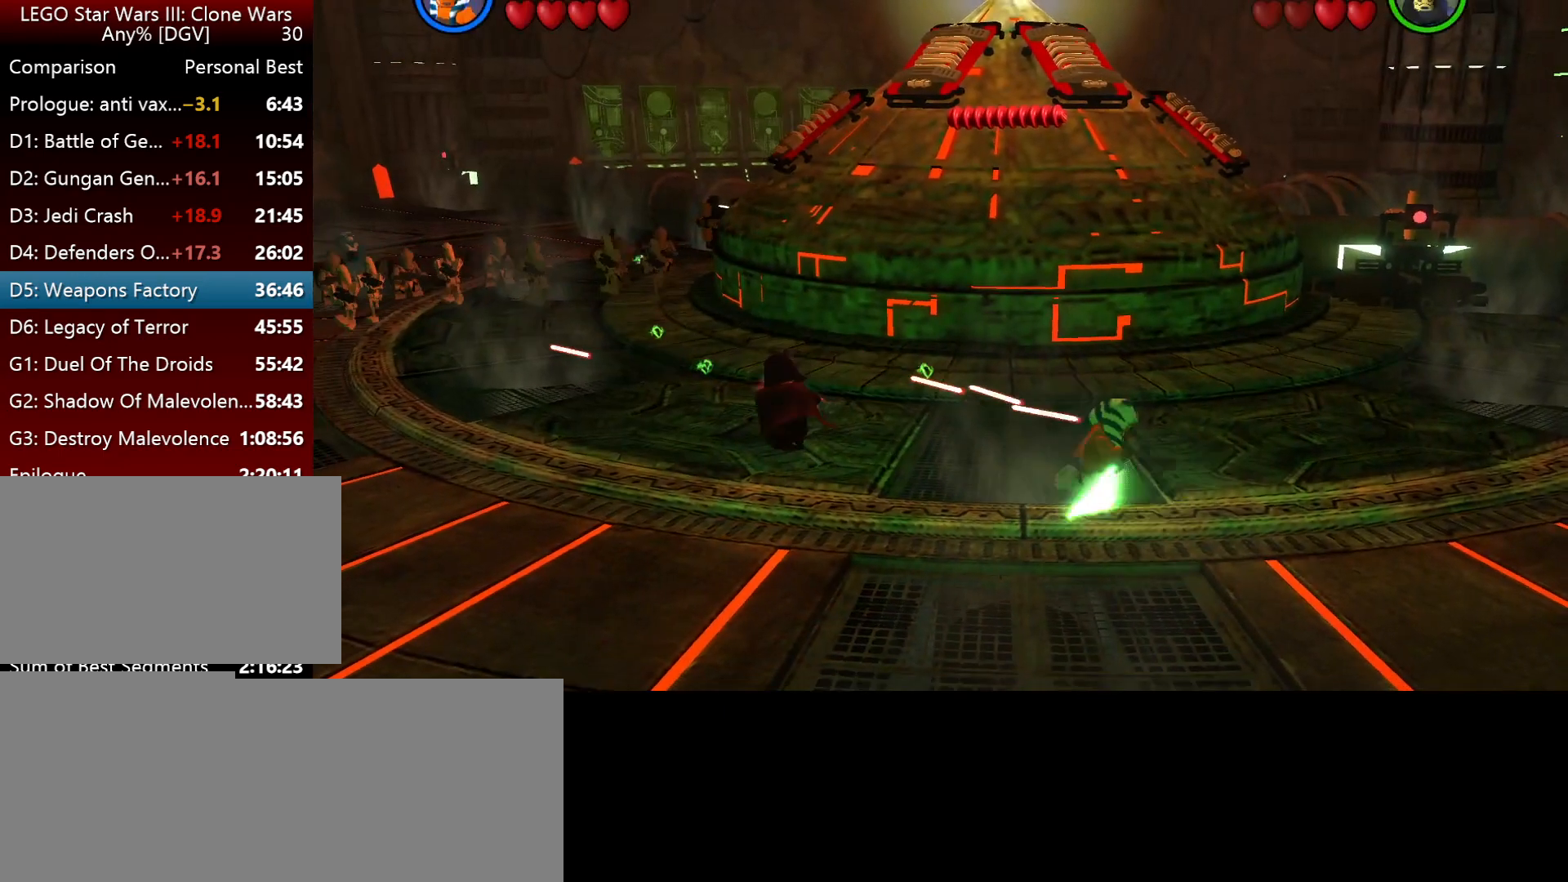
{"keys": ["i", "j"], "events": []}
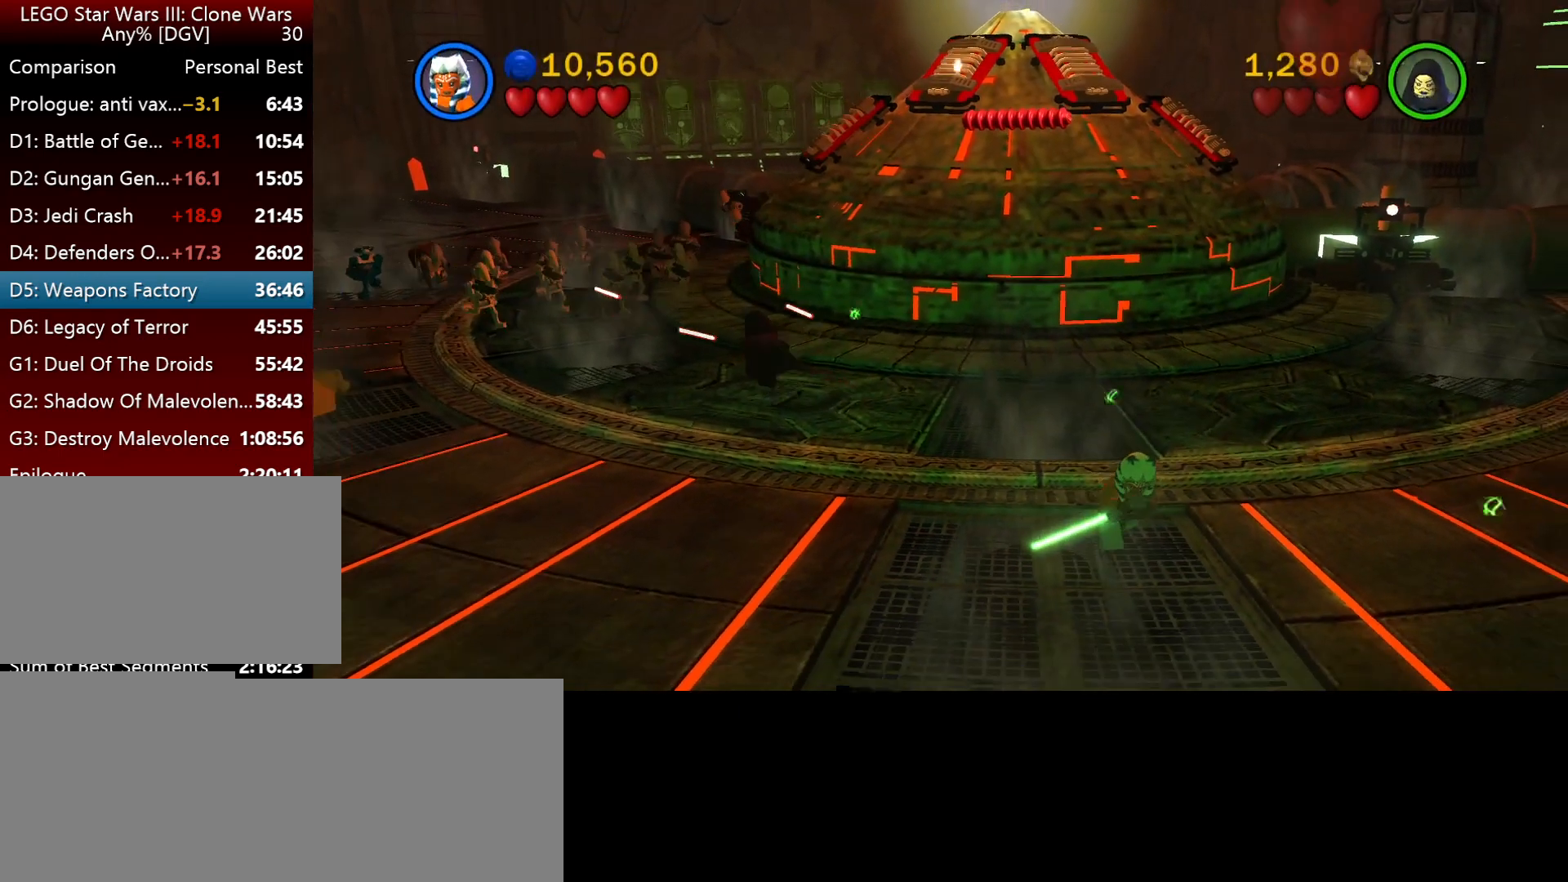
{"keys": ["i", "j", "p"], "events": [[484, "p", "down"]]}
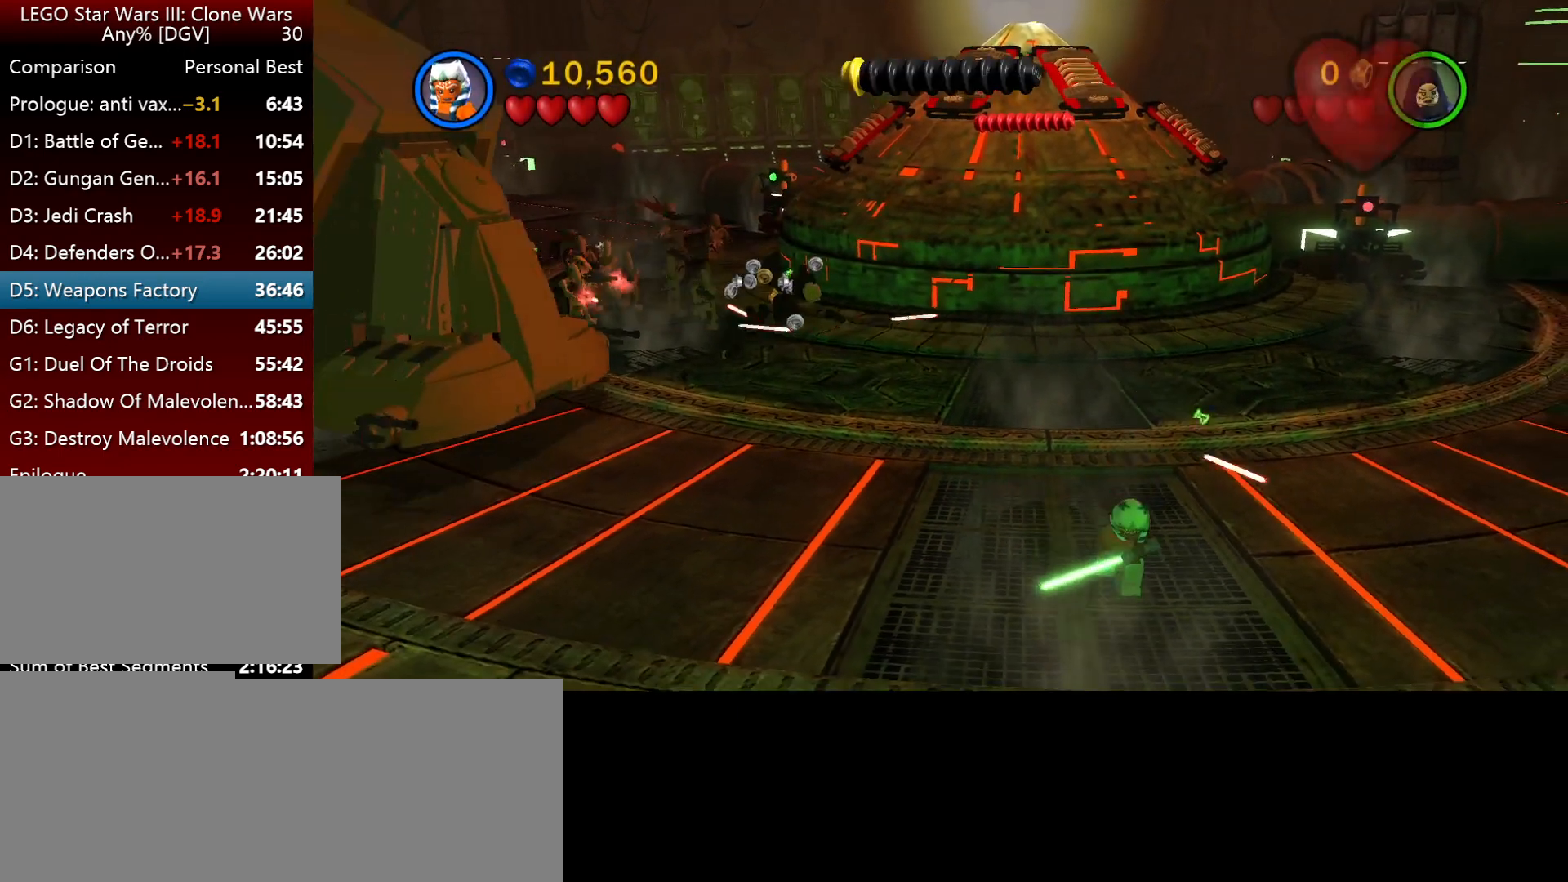
{"keys": [], "events": [[150, "p", "up"], [217, "p", "down"], [317, "i", "up"], [317, "j", "up"], [434, "p", "up"]]}
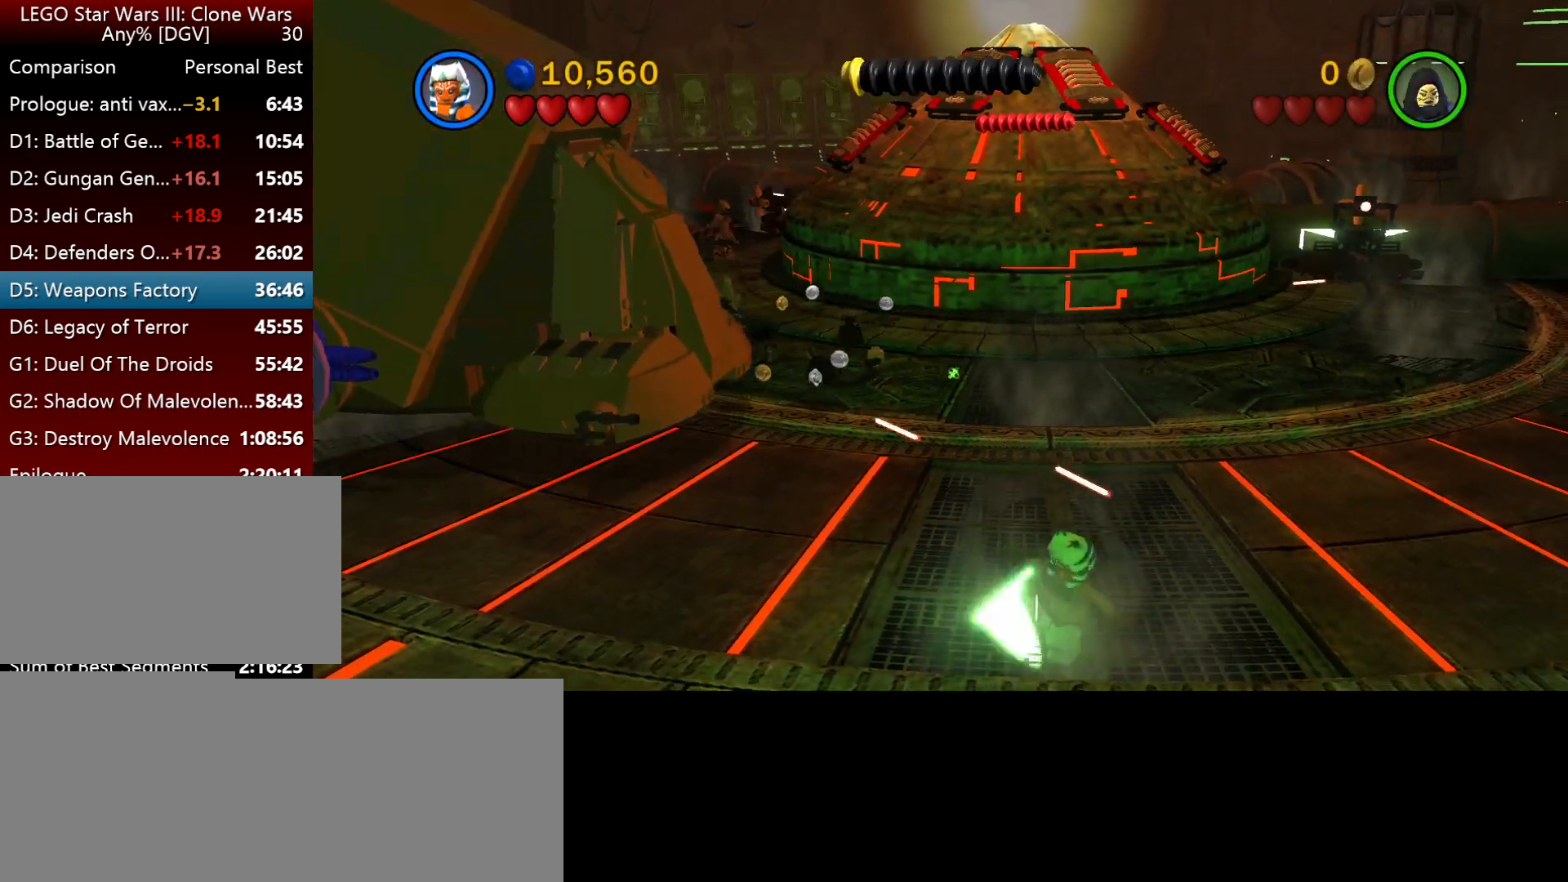
{"keys": [], "events": []}
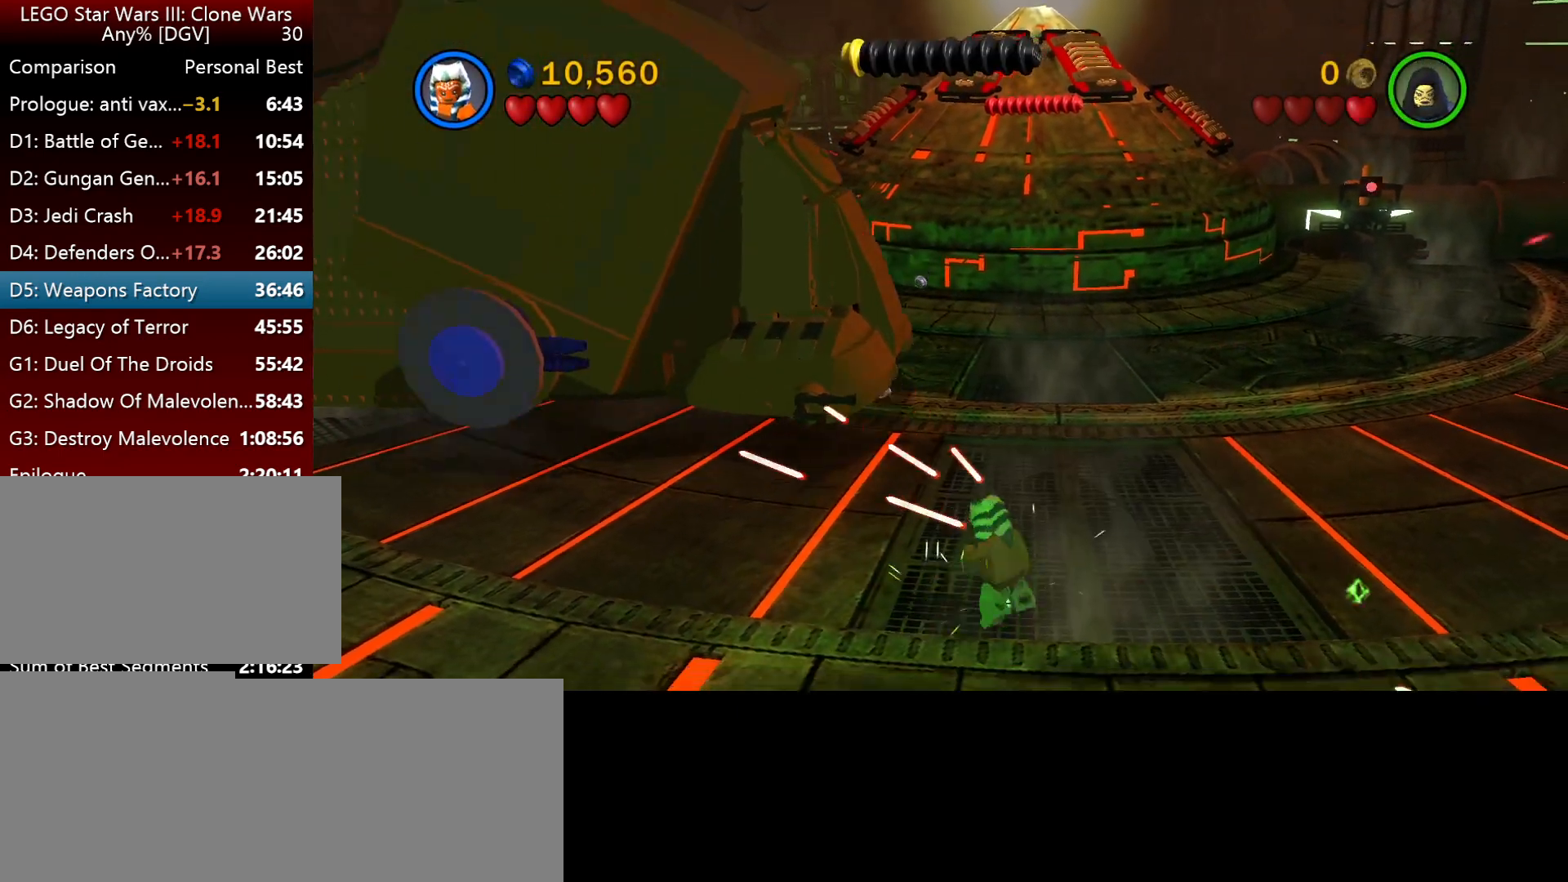
{"keys": [], "events": []}
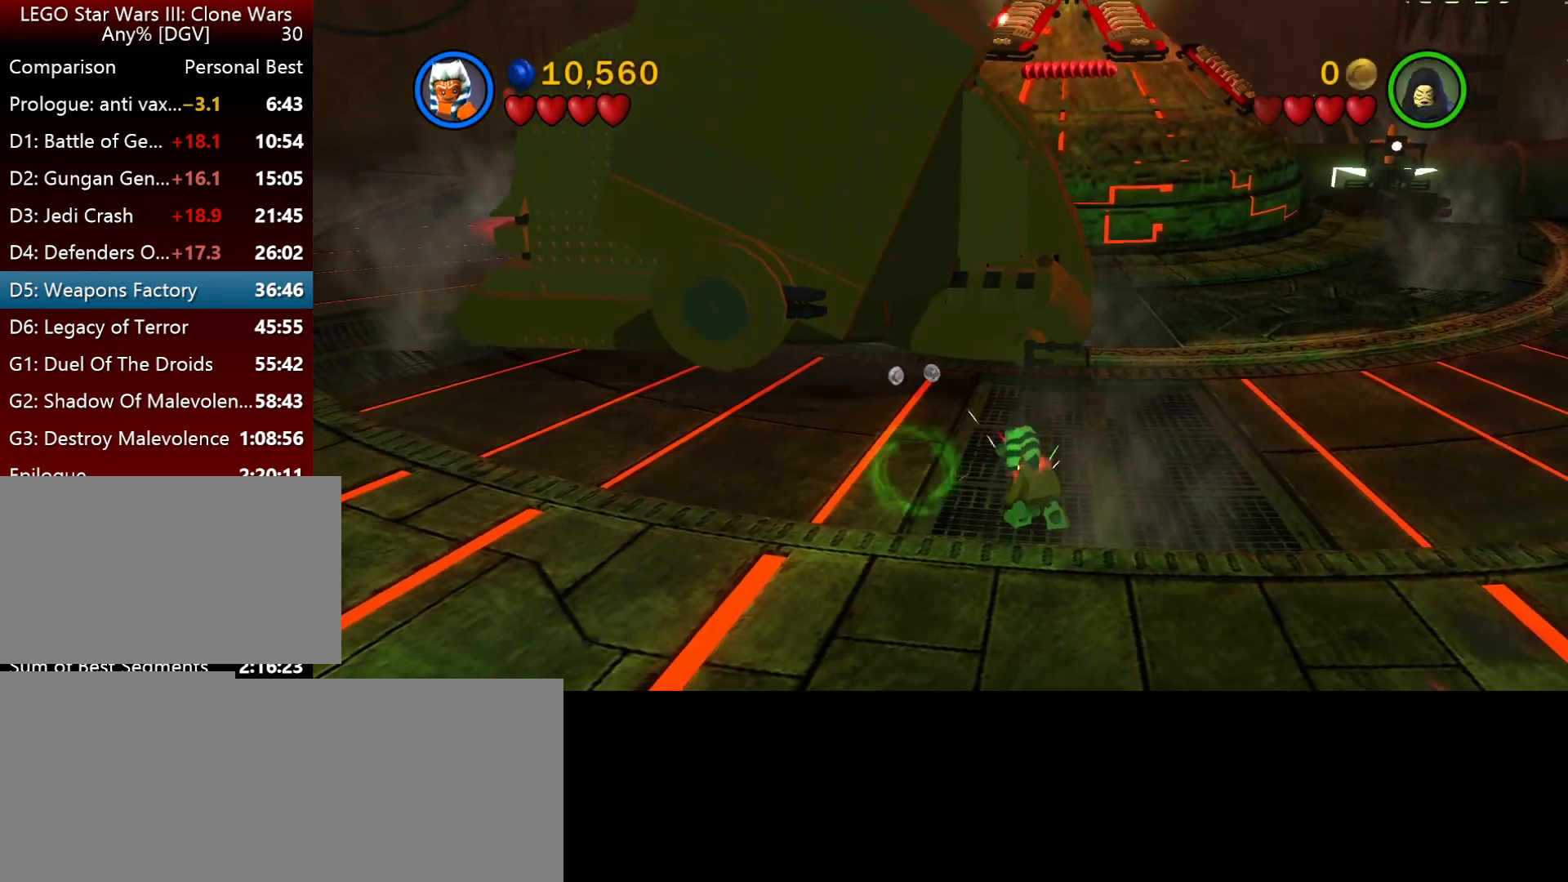
{"keys": [], "events": []}
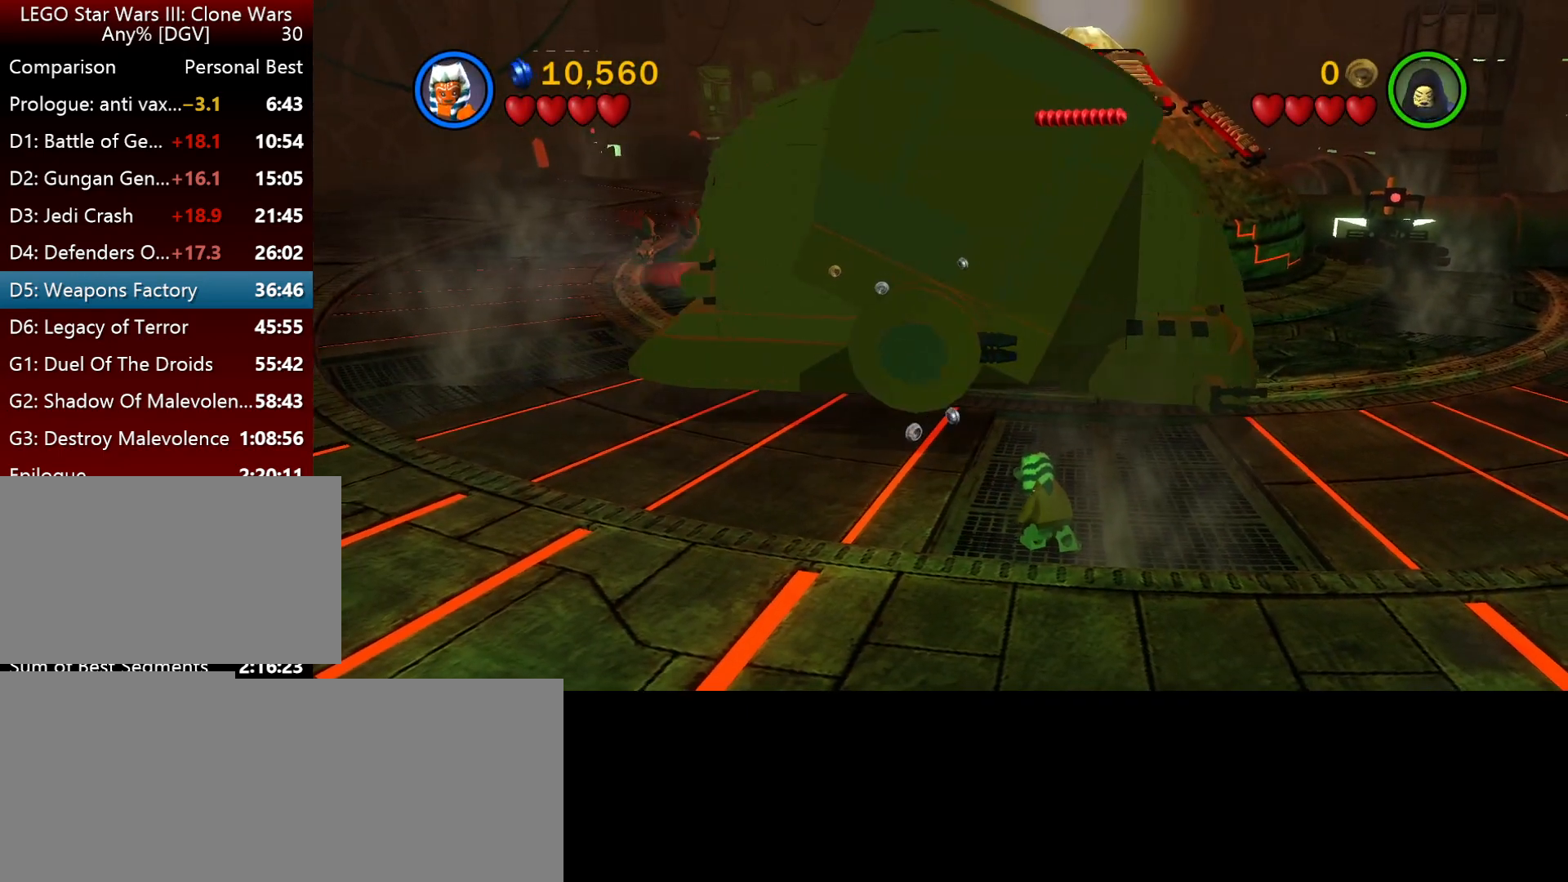
{"keys": ["i", "j"], "events": [[67, "j", "down"], [200, "i", "down"]]}
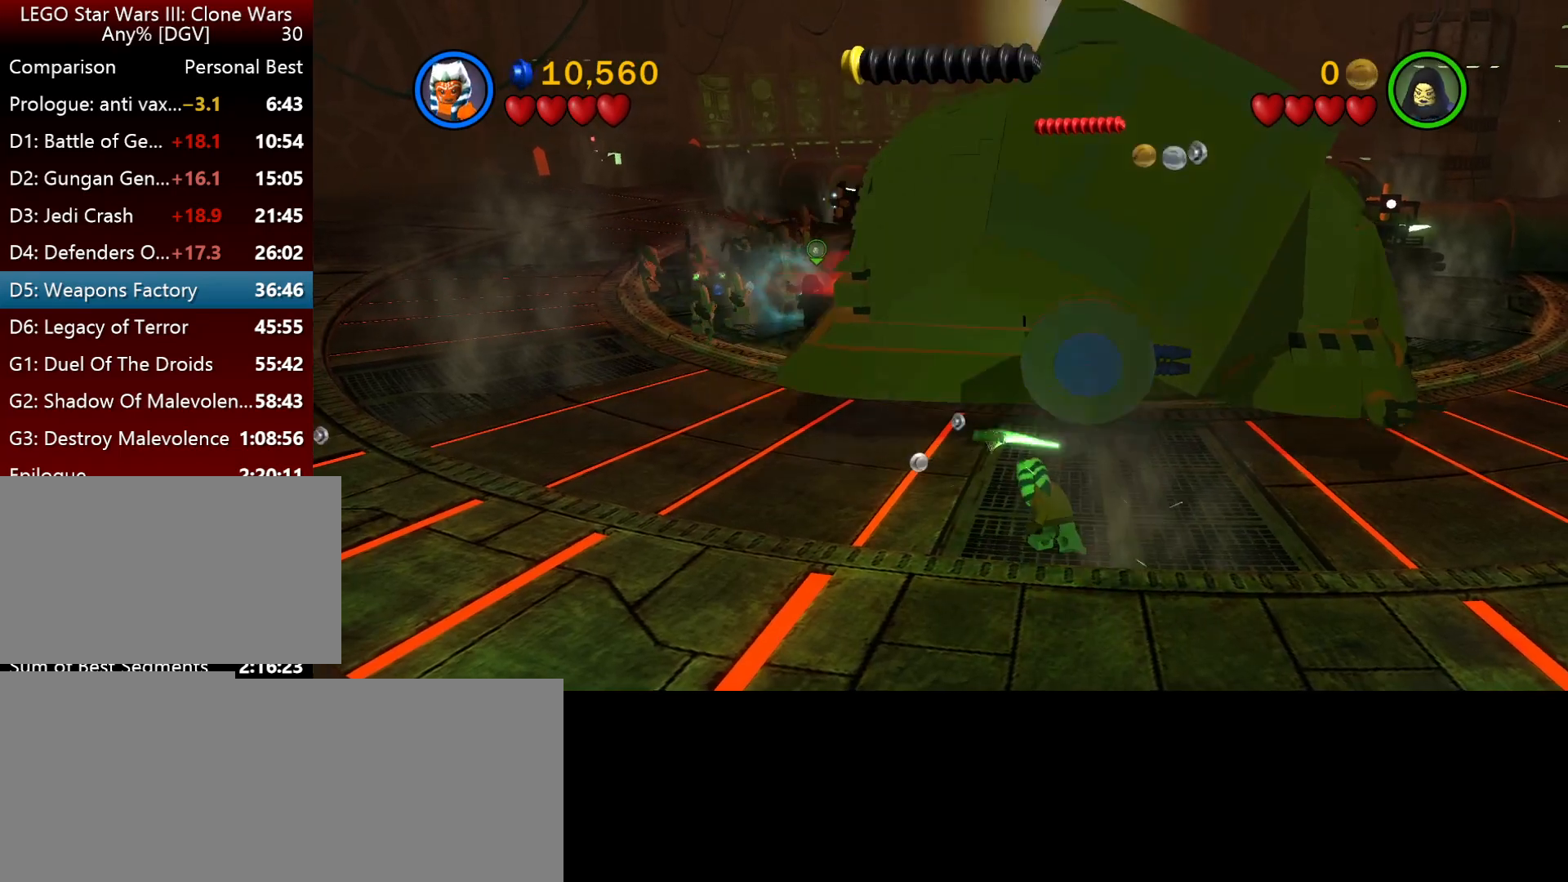
{"keys": ["i", "p", "space"], "events": [[234, "space", "down"], [267, "j", "up"], [334, "space", "up"], [400, "space", "down"], [467, "p", "down"]]}
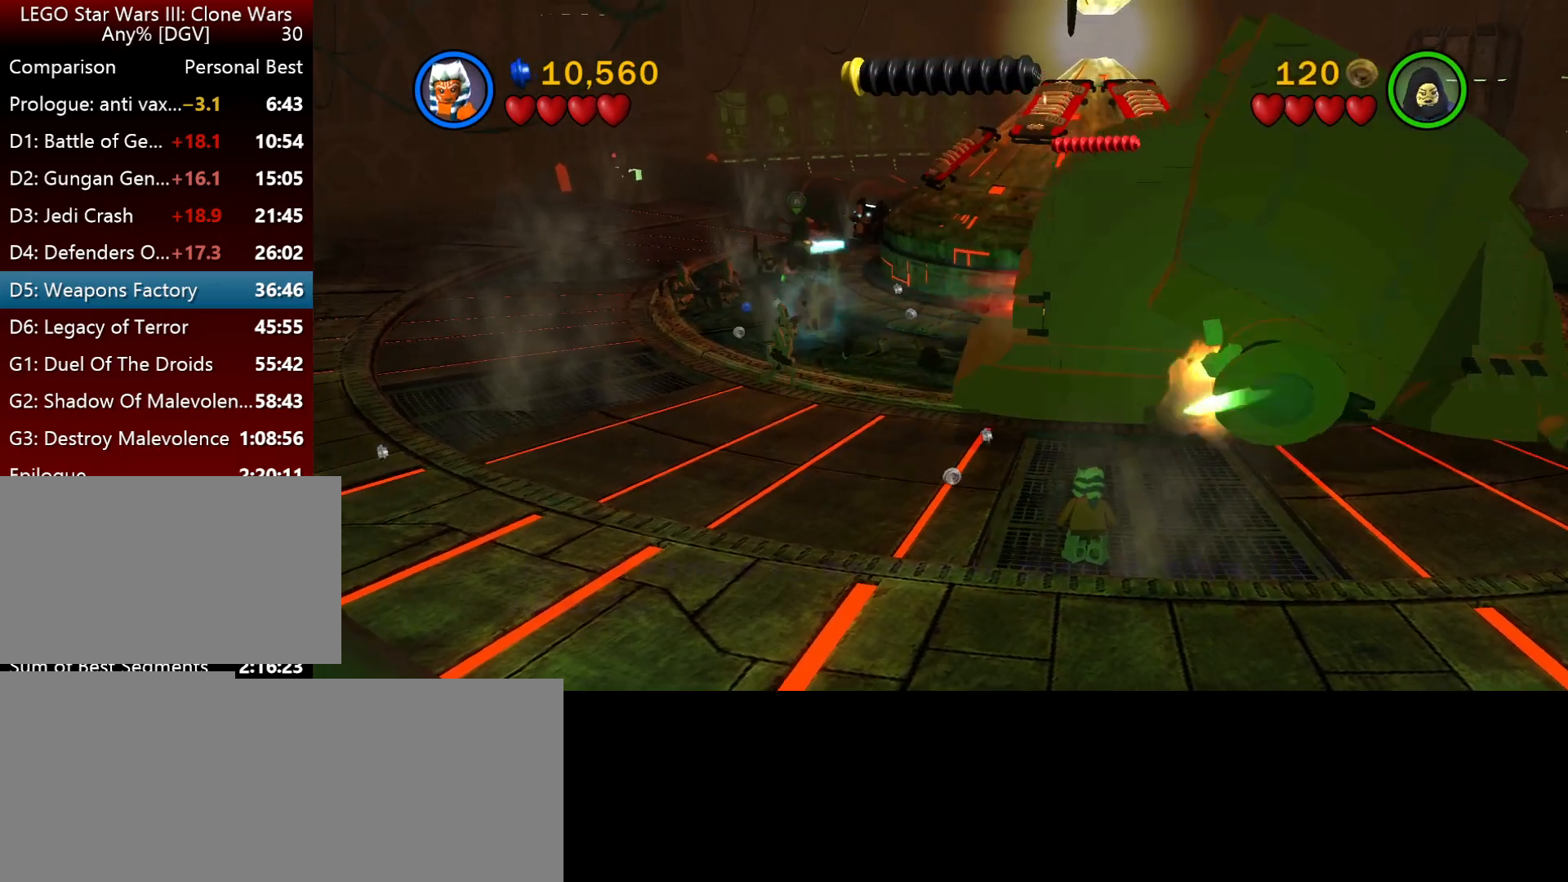
{"keys": ["i", "j"], "events": [[34, "space", "up"], [134, "p", "up"], [500, "j", "down"]]}
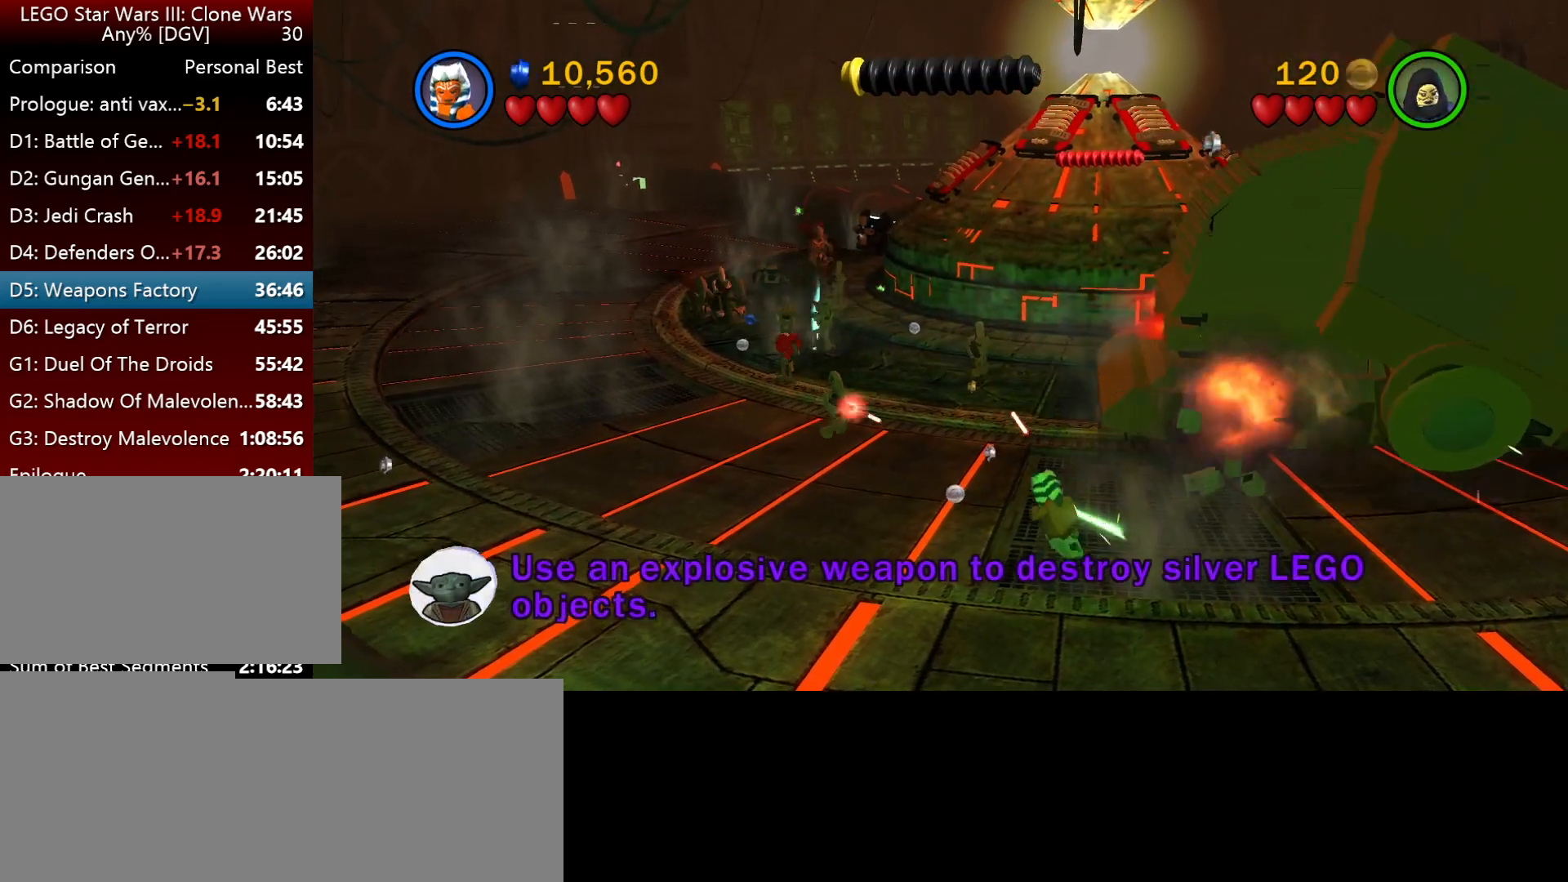
{"keys": ["i", "j"], "events": [[334, "j", "up"], [500, "j", "down"]]}
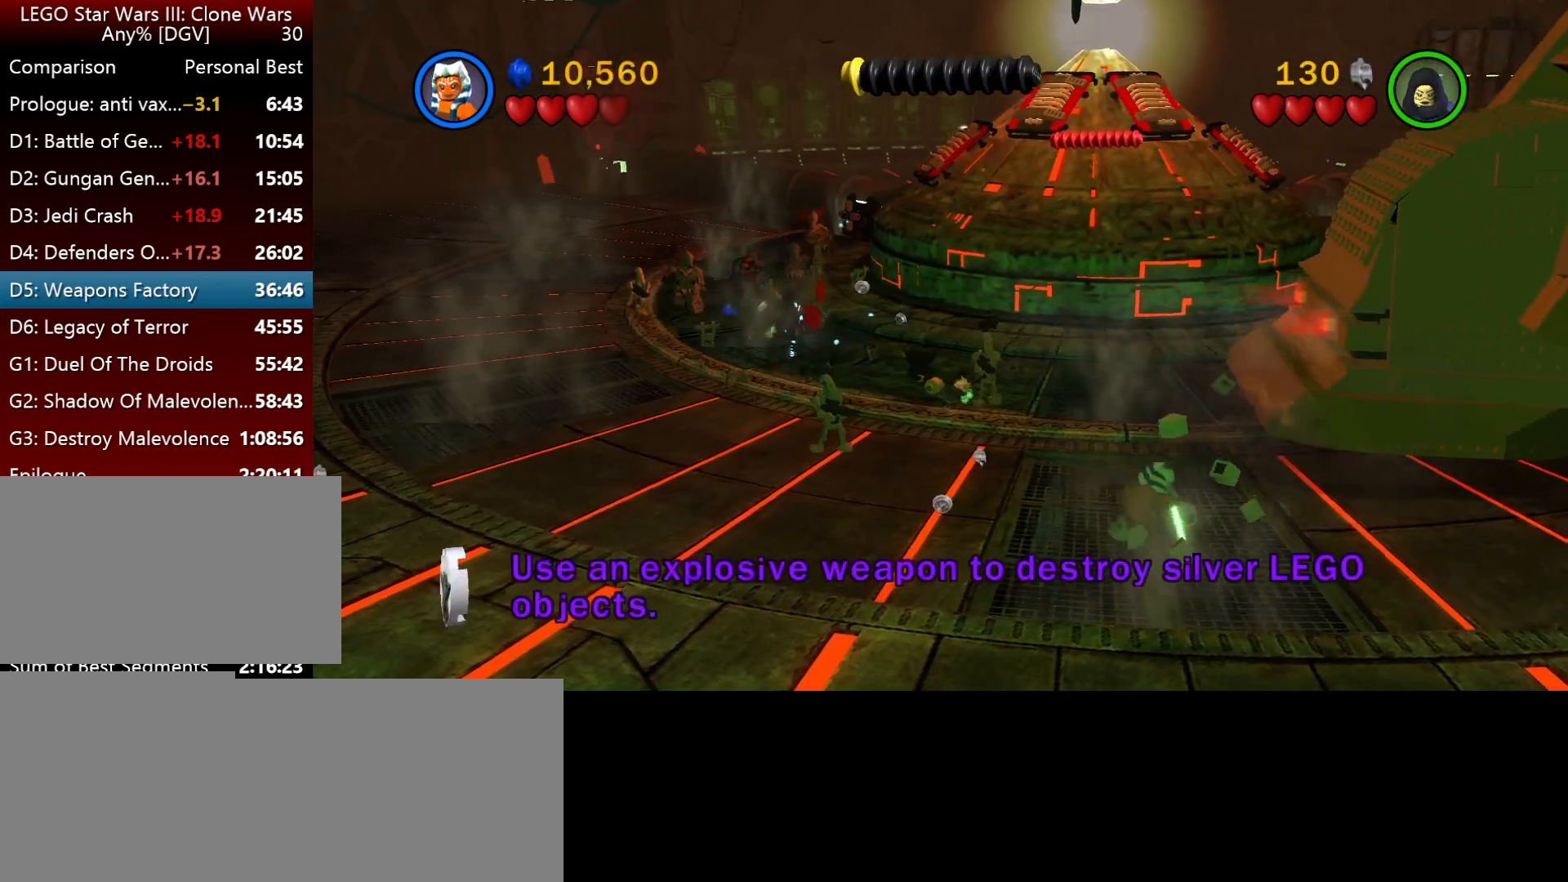
{"keys": ["i", "j"], "events": [[167, "j", "up"], [300, "j", "down"]]}
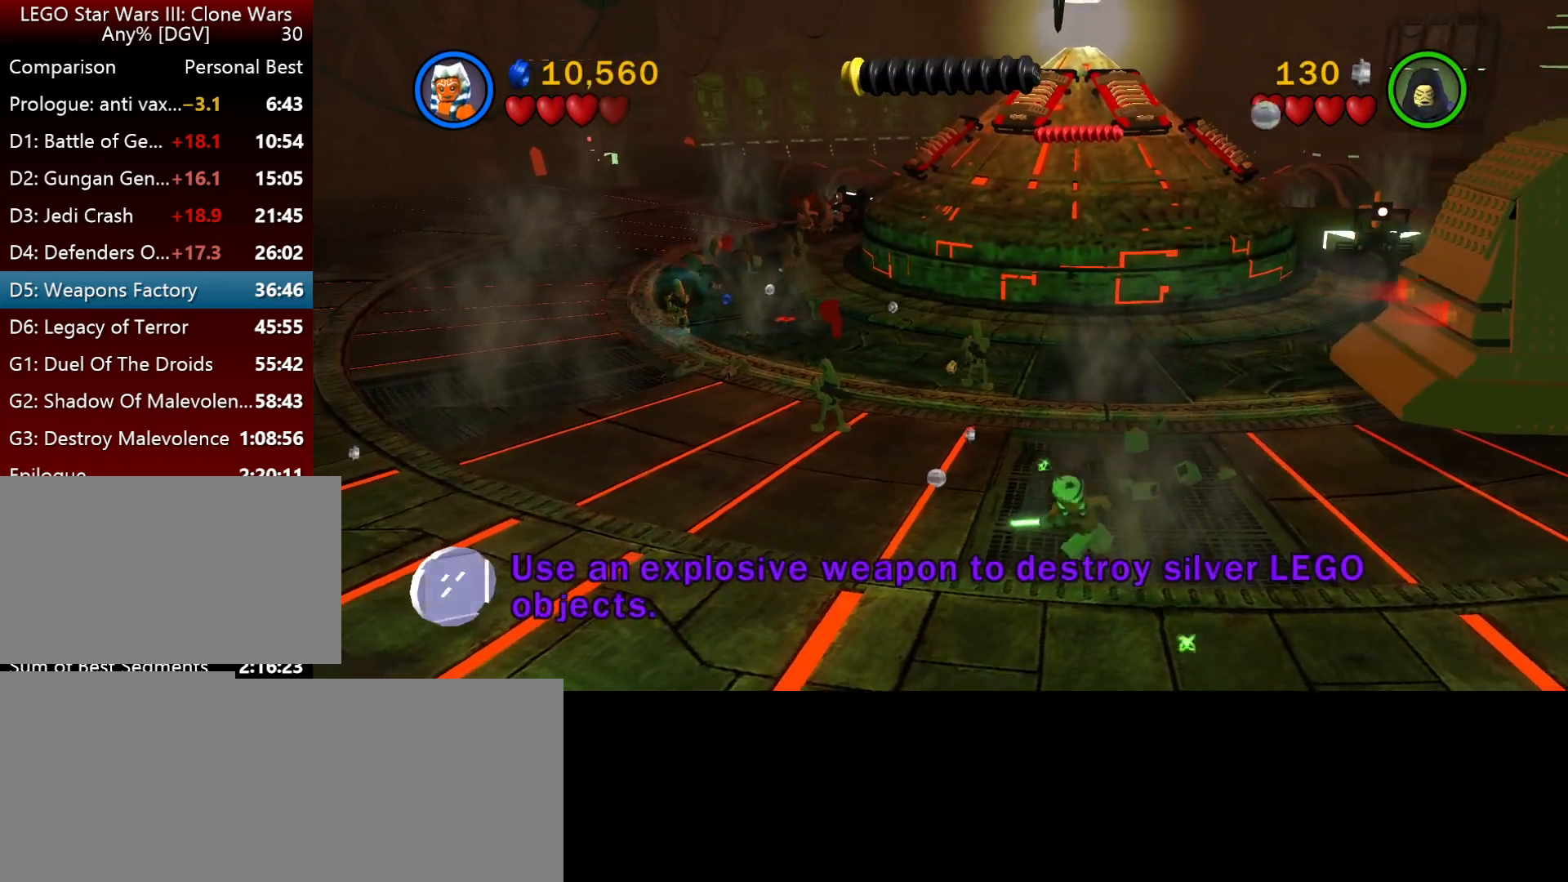
{"keys": ["i", "p"], "events": [[34, "p", "down"], [134, "j", "up"], [200, "p", "up"], [267, "p", "down"], [384, "p", "up"], [484, "p", "down"]]}
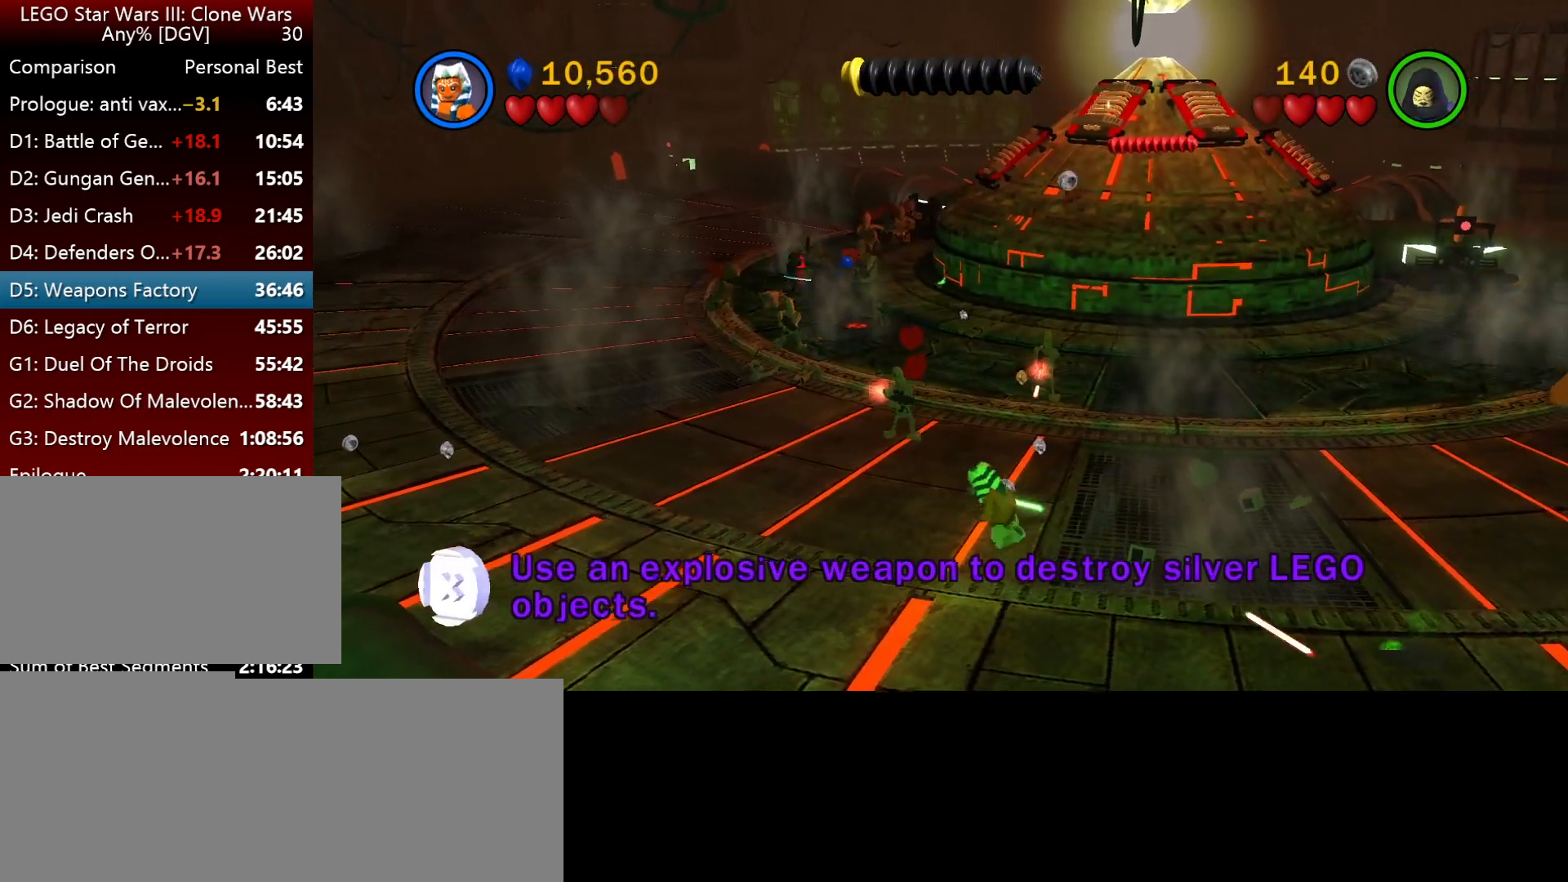
{"keys": ["i"], "events": [[84, "i", "up"], [84, "p", "up"], [117, "i", "down"], [150, "p", "down"], [217, "p", "up"], [350, "p", "down"], [450, "p", "up"]]}
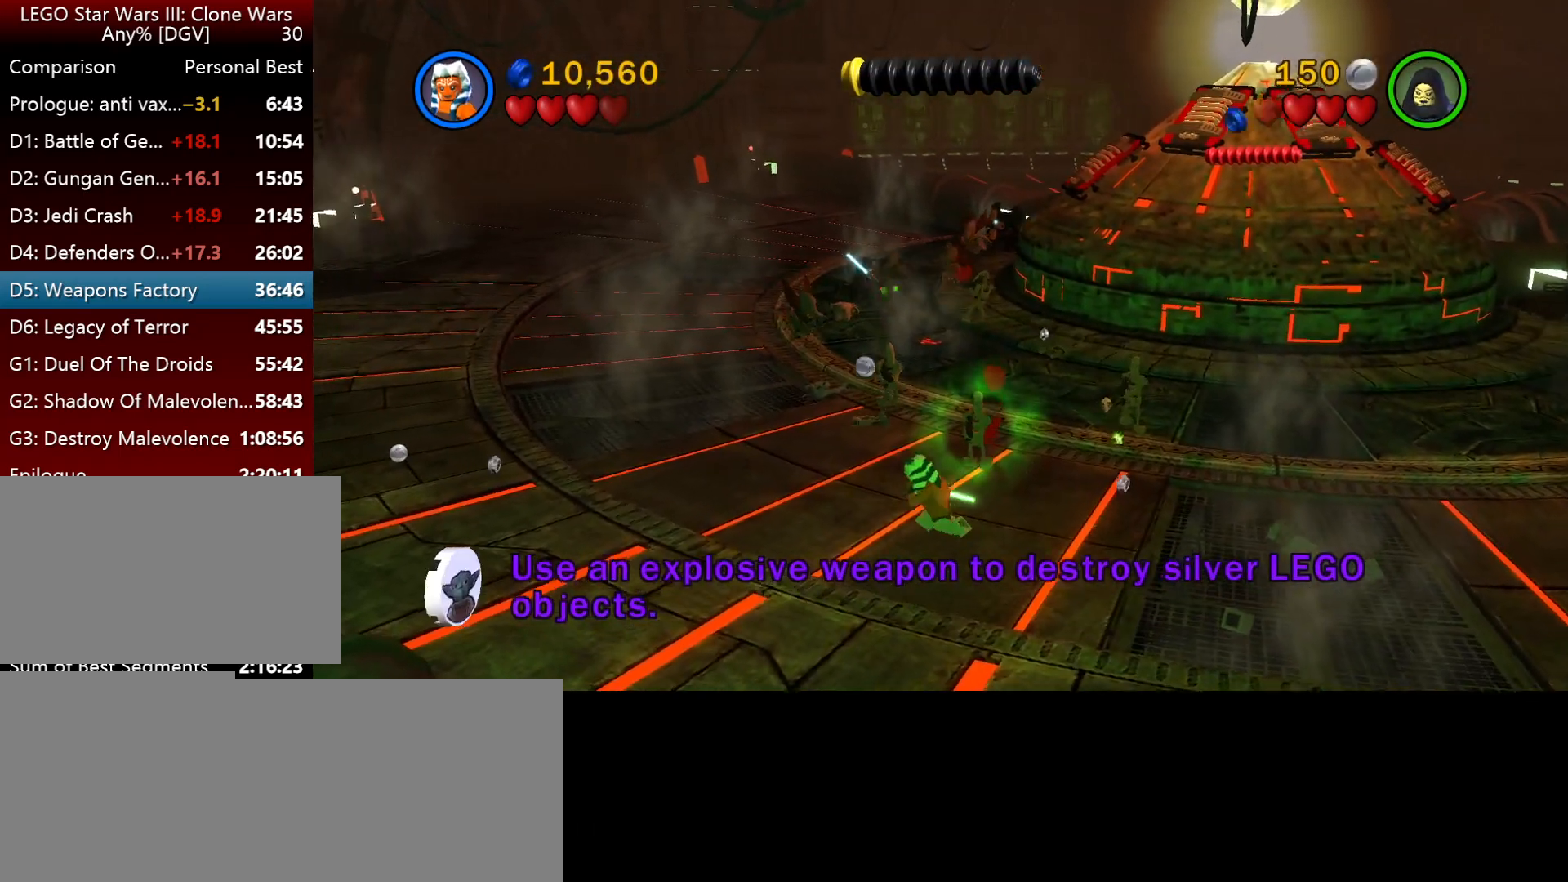
{"keys": ["i", "p"], "events": [[17, "p", "down"], [150, "p", "up"], [184, "p", "down"], [350, "p", "up"], [417, "p", "down"]]}
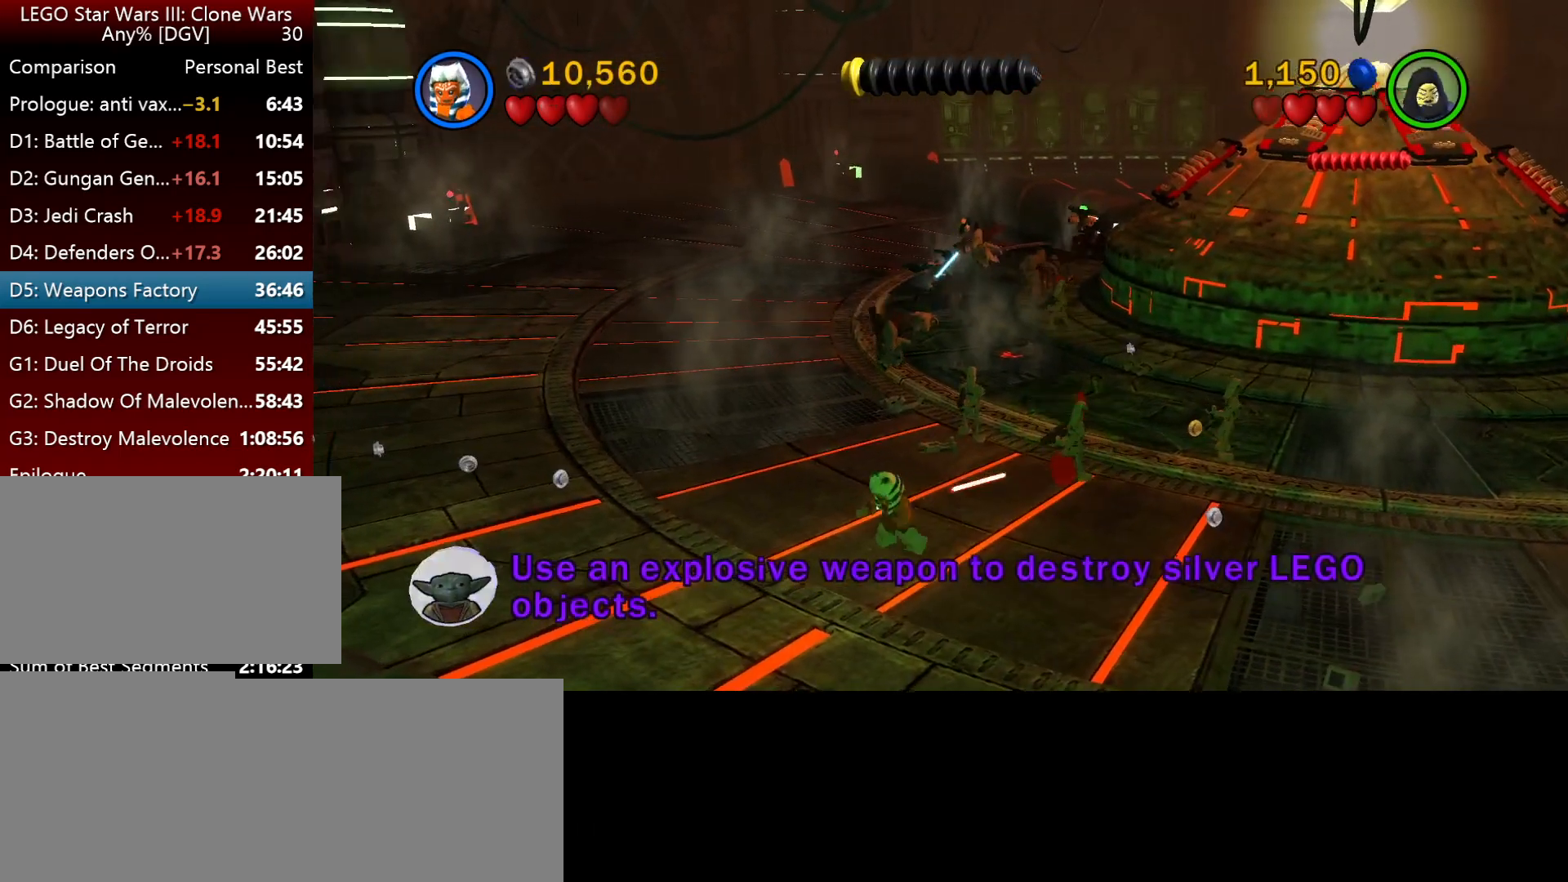
{"keys": ["i"], "events": [[84, "p", "up"], [150, "p", "down"], [317, "p", "up"]]}
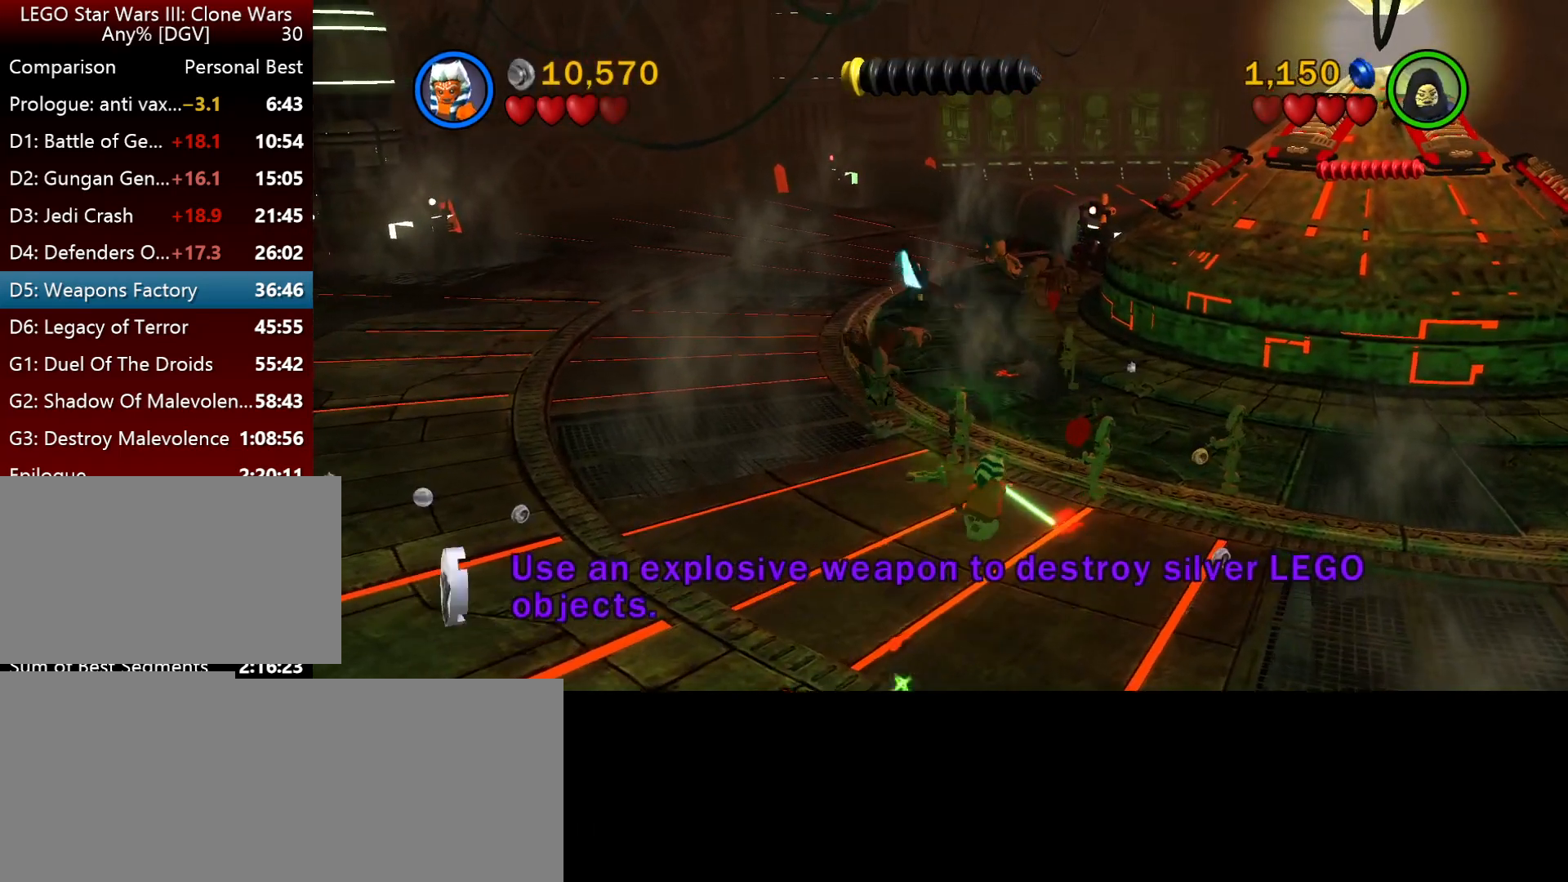
{"keys": ["i", "j", "p"], "events": [[250, "j", "down"], [450, "p", "down"]]}
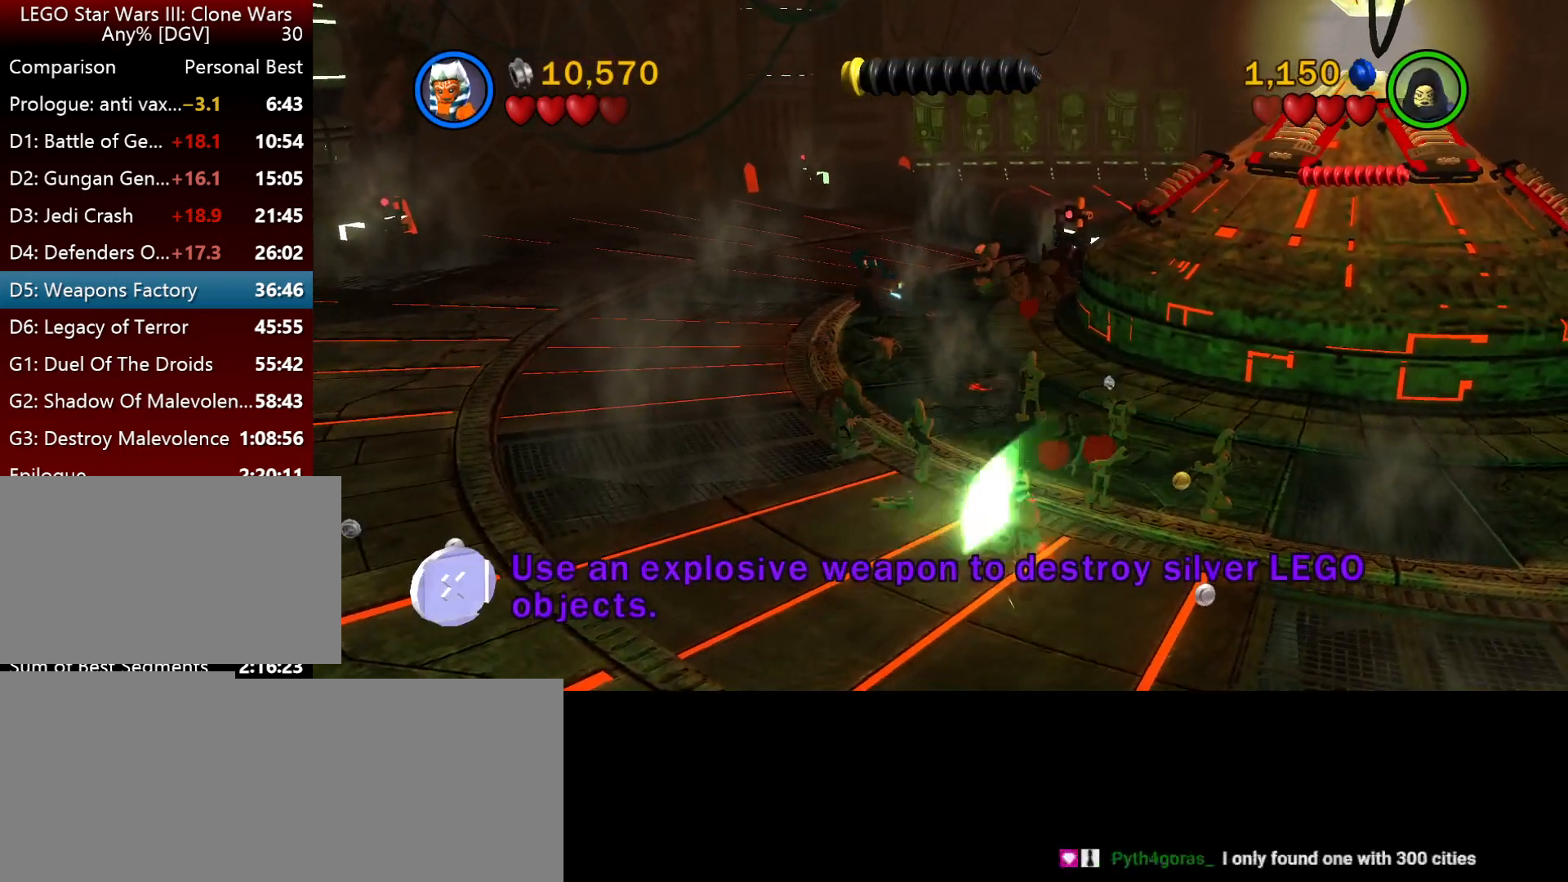
{"keys": ["i", "l"], "events": [[34, "p", "up"], [100, "j", "up"], [334, "l", "down"]]}
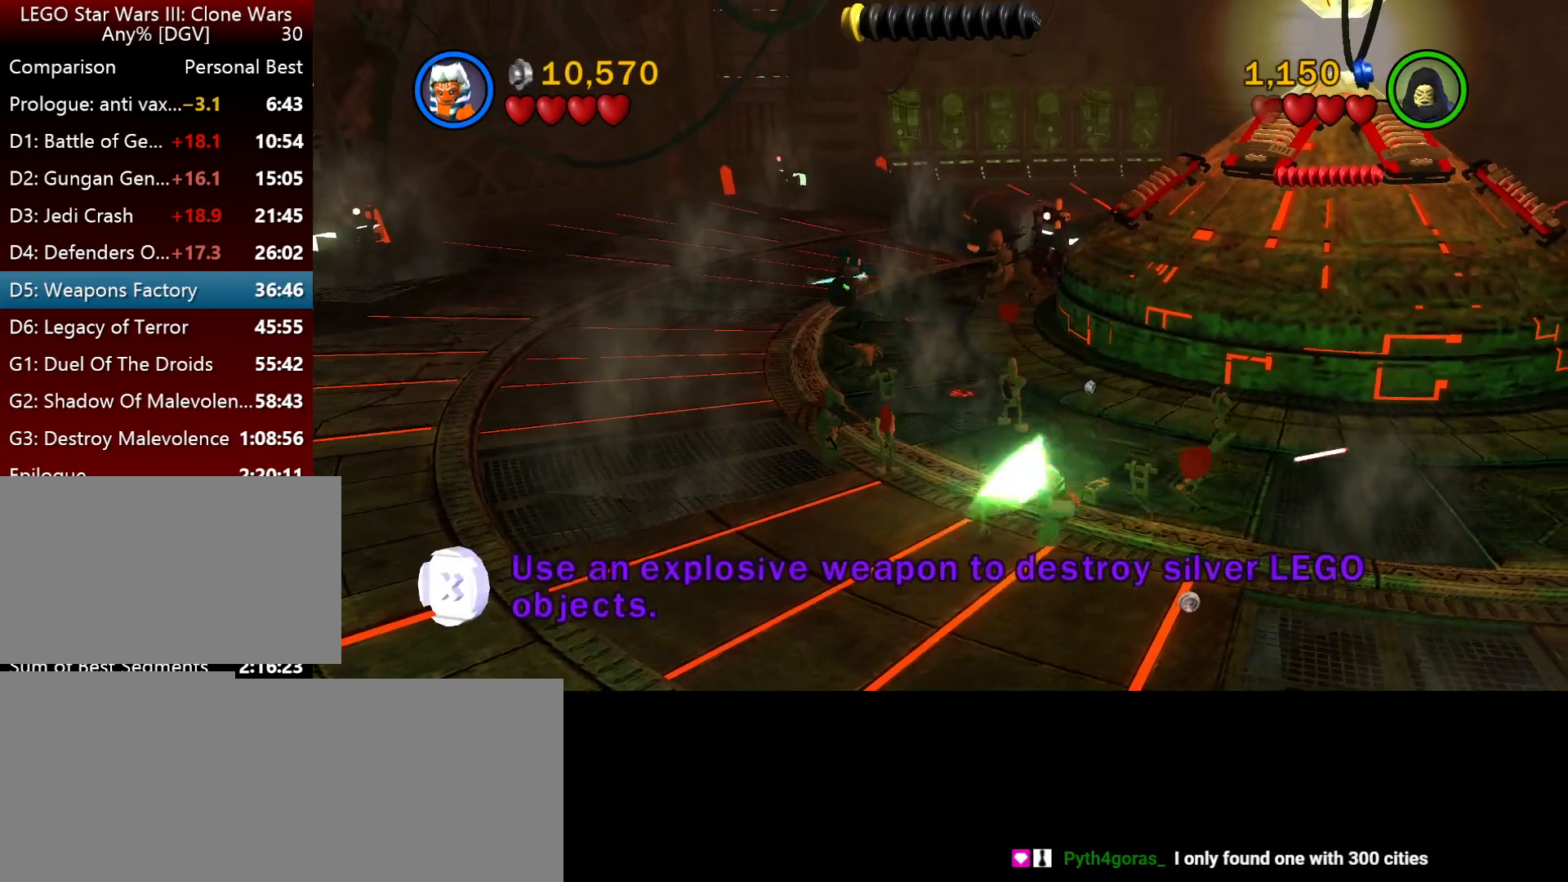
{"keys": ["i", "l"], "events": []}
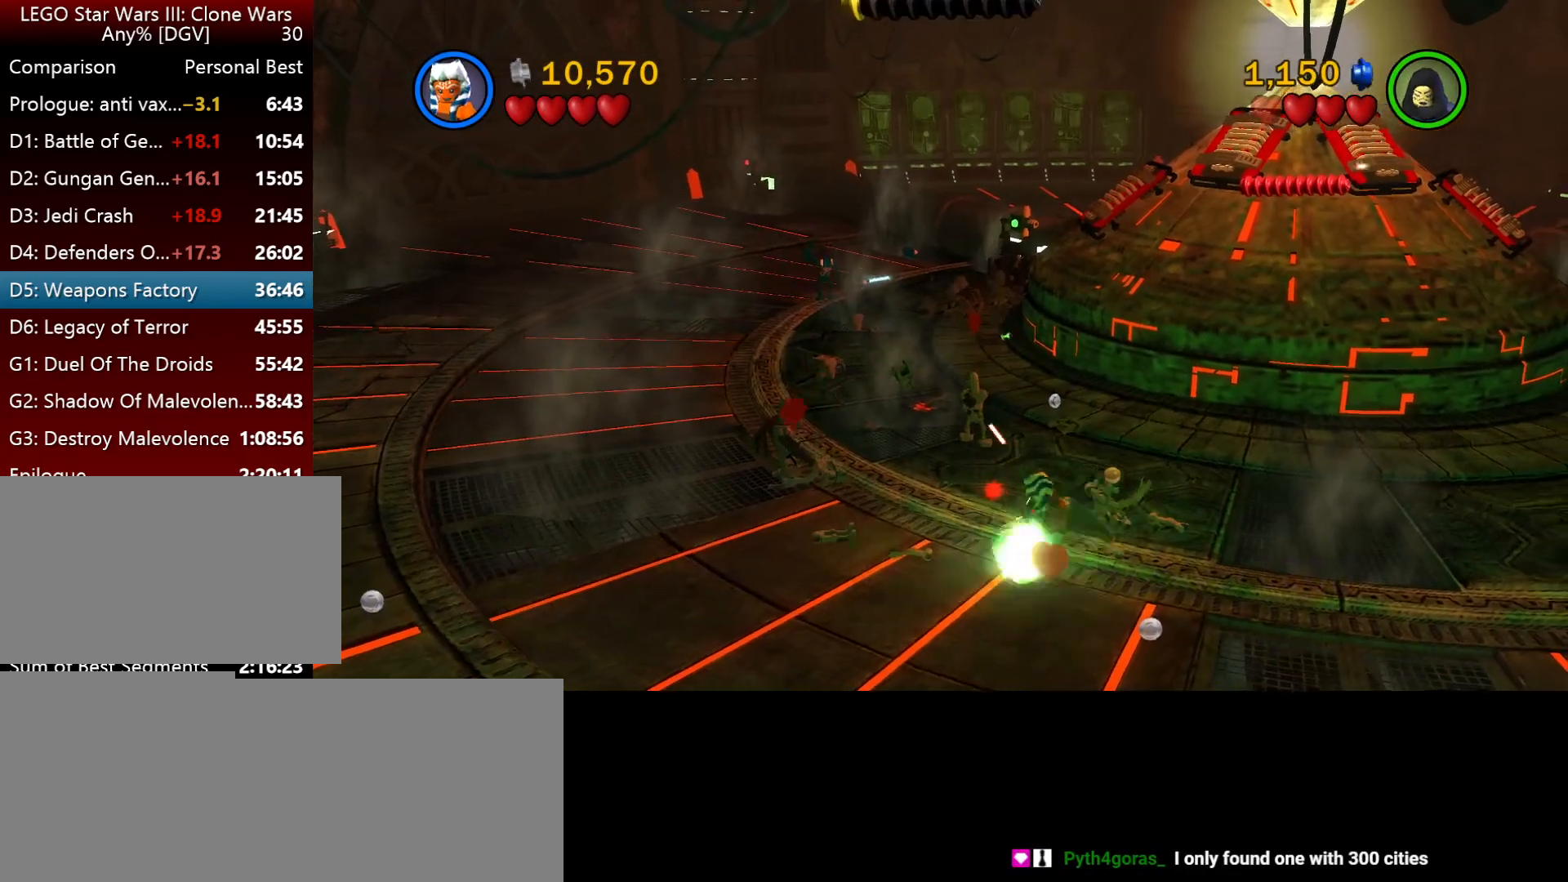
{"keys": ["i"], "events": [[134, "l", "up"]]}
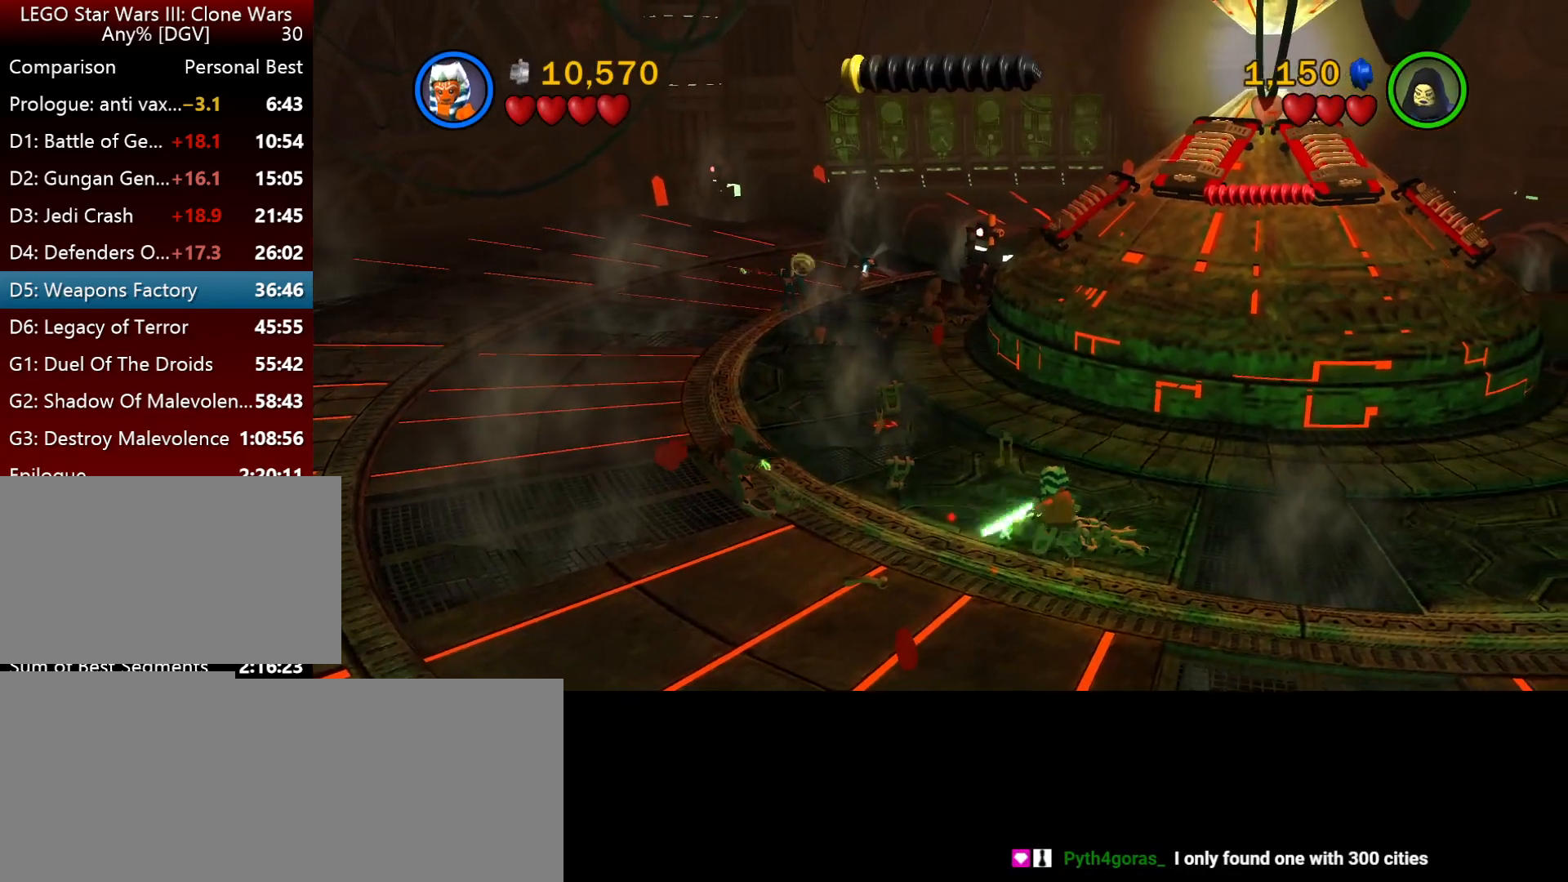
{"keys": ["i", "o"], "events": [[400, "o", "down"]]}
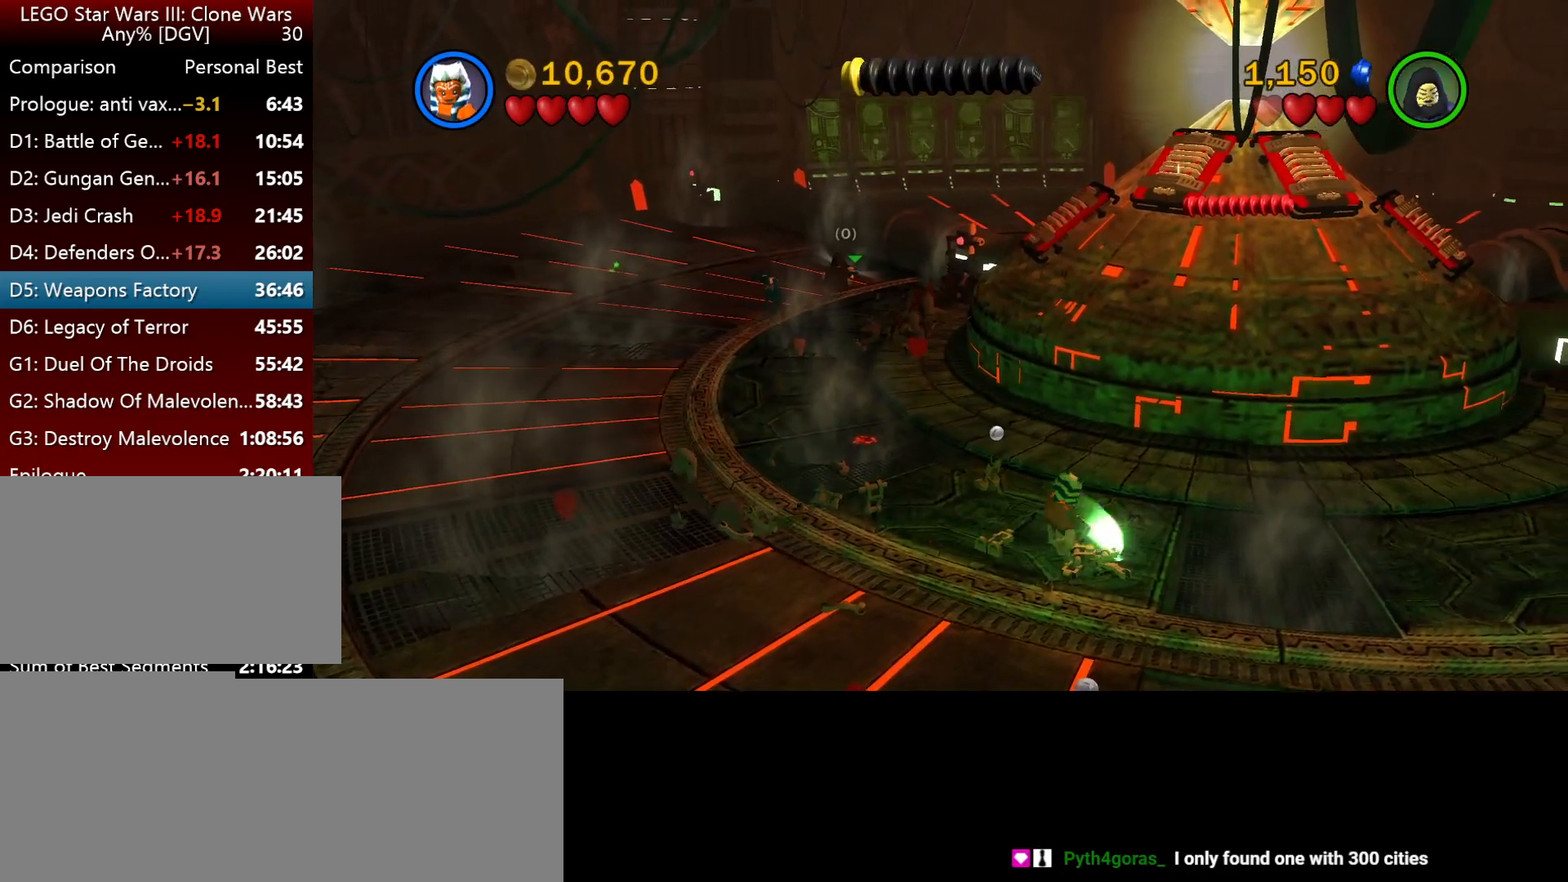
{"keys": ["i", "j", "space"], "events": [[50, "j", "down"], [84, "o", "up"], [450, "space", "down"]]}
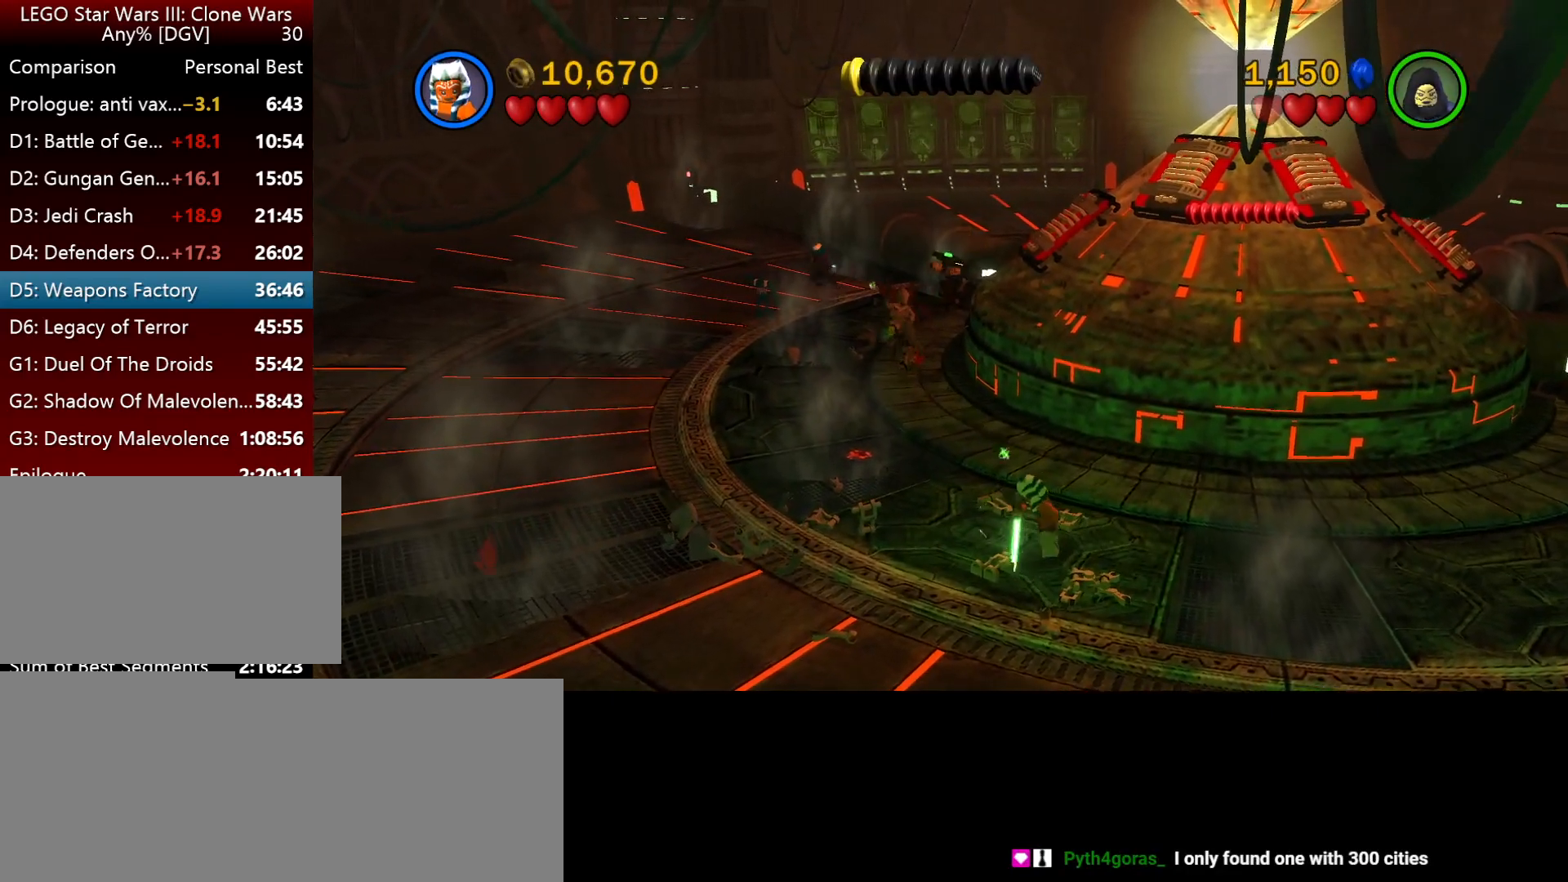
{"keys": ["j"], "events": [[84, "space", "up"], [150, "space", "down"], [217, "i", "up"], [317, "space", "up"]]}
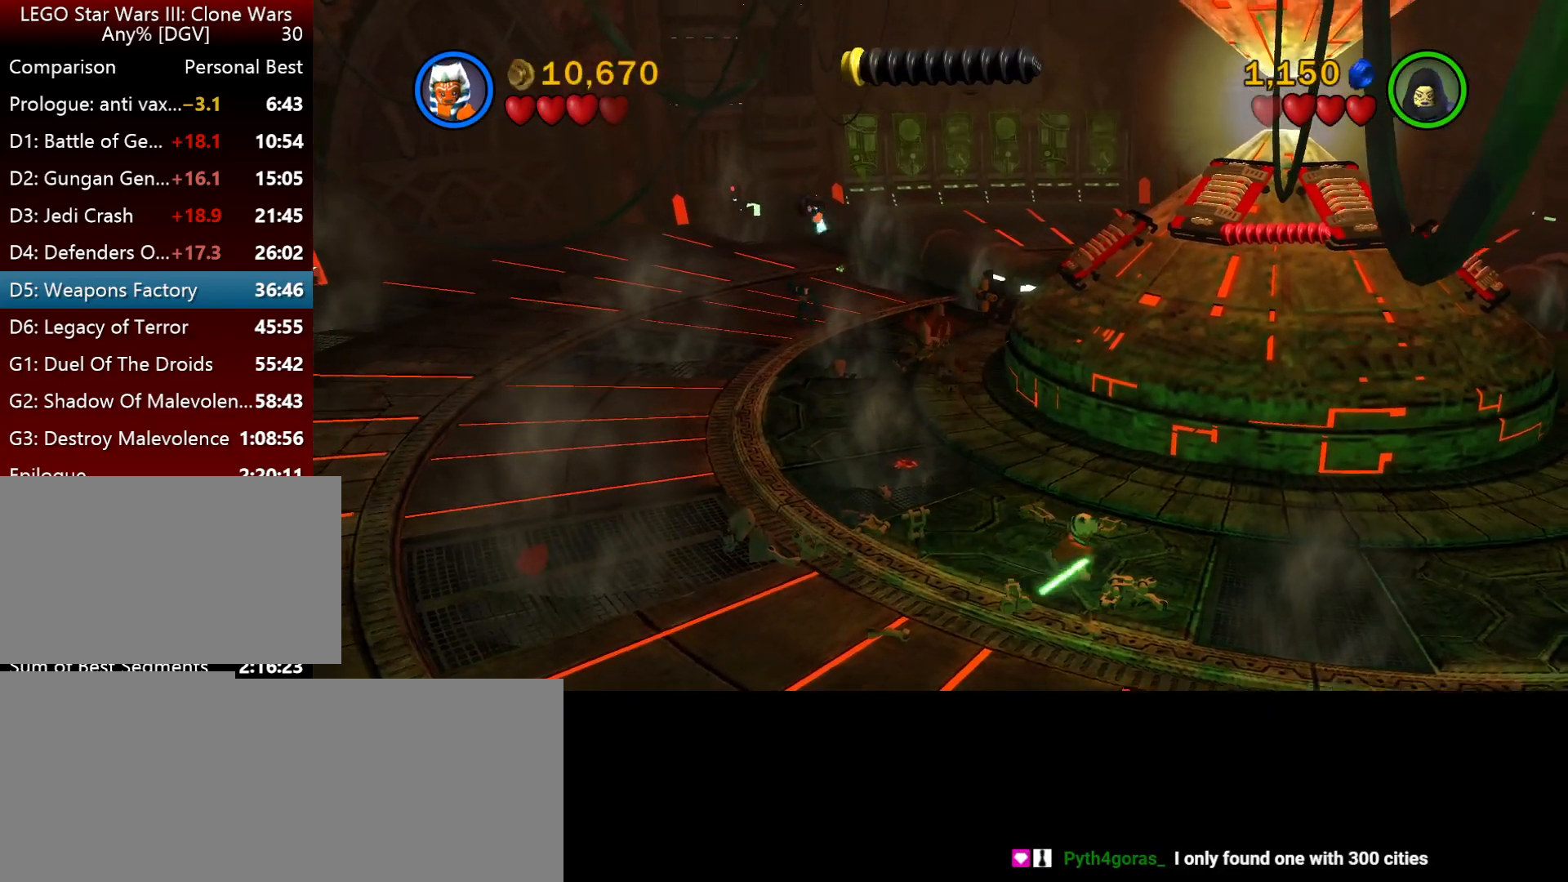
{"keys": ["j", "k", "space"], "events": [[117, "k", "down"], [450, "space", "down"]]}